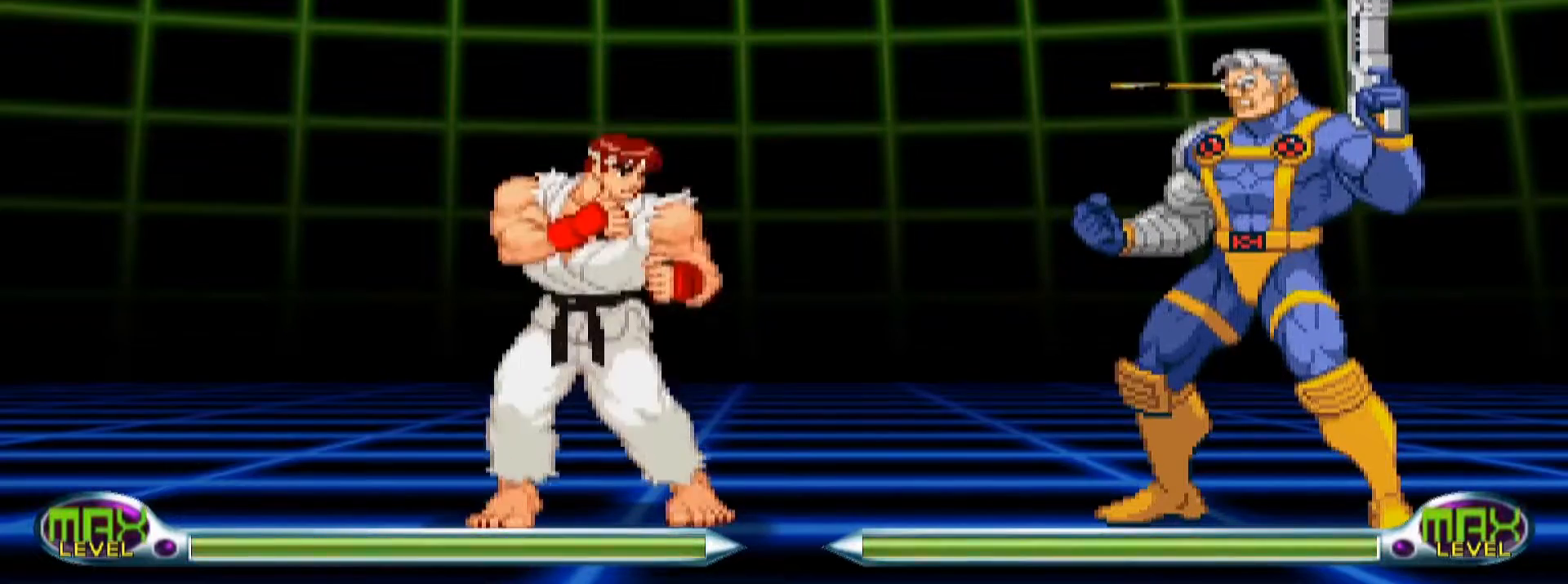
Gameplay with a controller (arcade stick); each line is a JSON object with the inputs held at the frame after it. "events" lists button and stick changes between this image and that frame as [ms after this image, input, new state], when the widget could be followed in between. Not read: L3 R3 left_stick.
{"buttons": [], "events": [[183, "SQUARE", "down"], [283, "SQUARE", "up"]]}
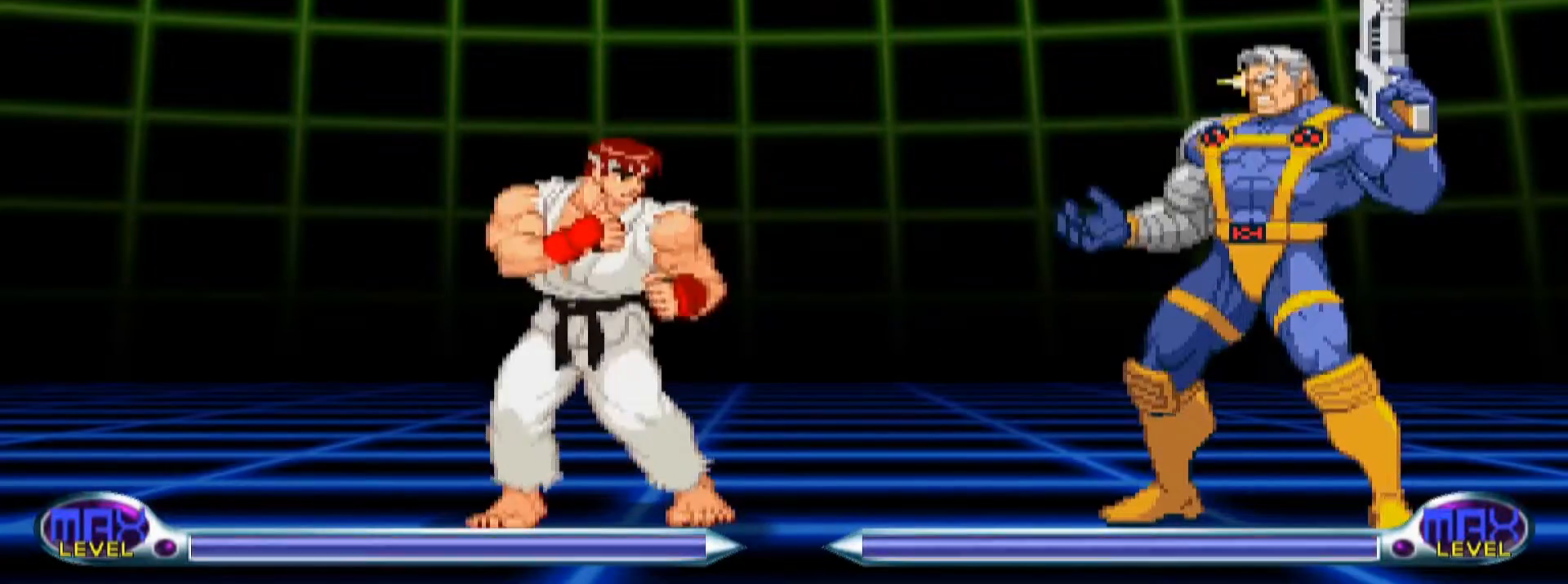
{"buttons": [], "events": []}
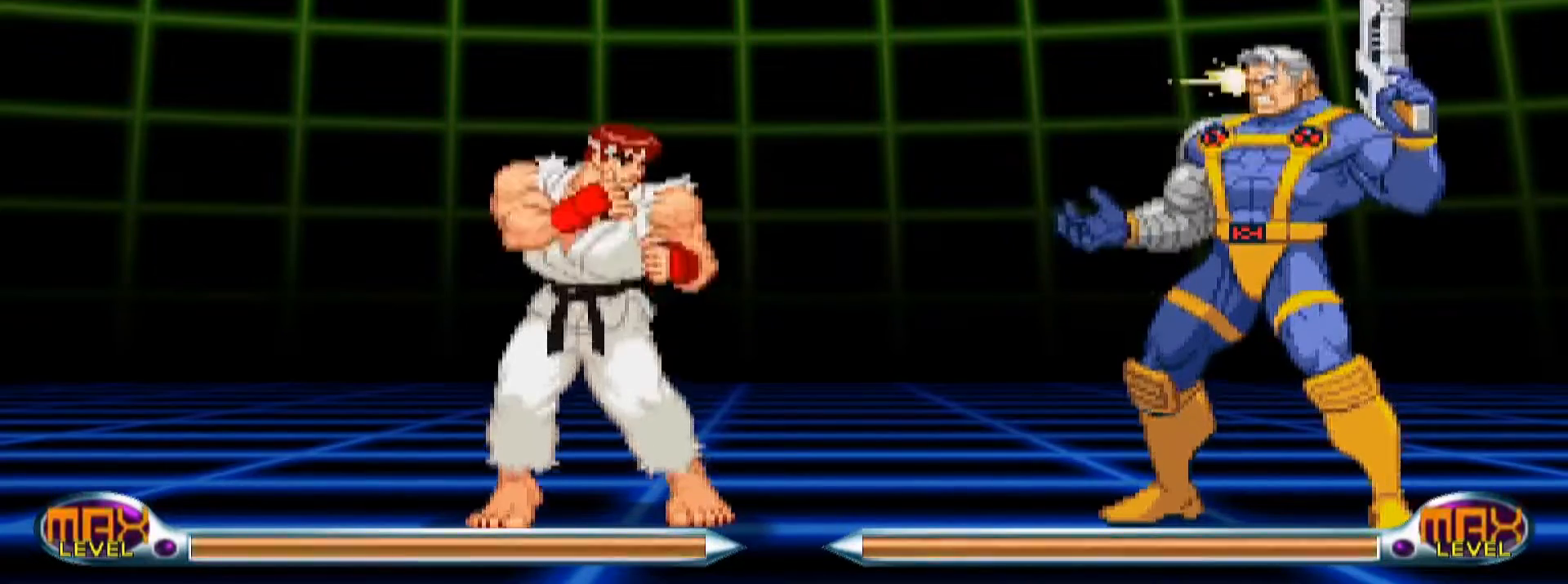
{"buttons": ["TRIANGLE"], "events": [[283, "TRIANGLE", "down"]]}
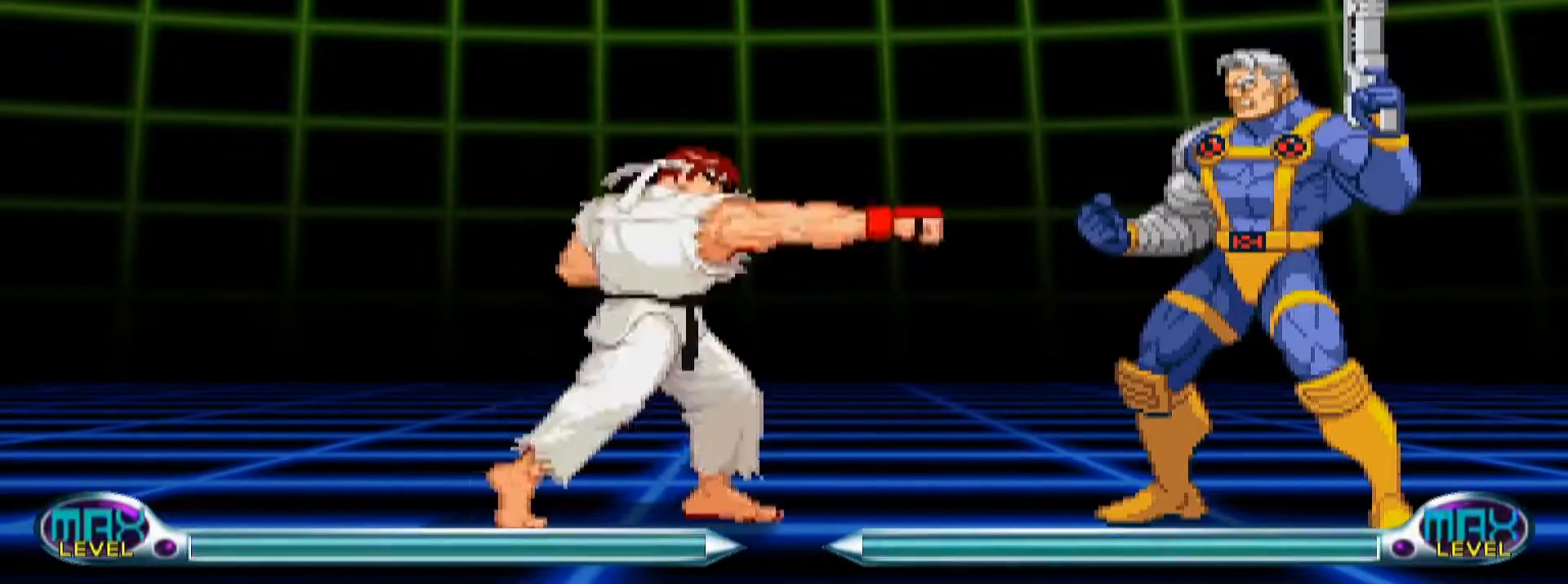
{"buttons": [], "events": [[17, "TRIANGLE", "up"]]}
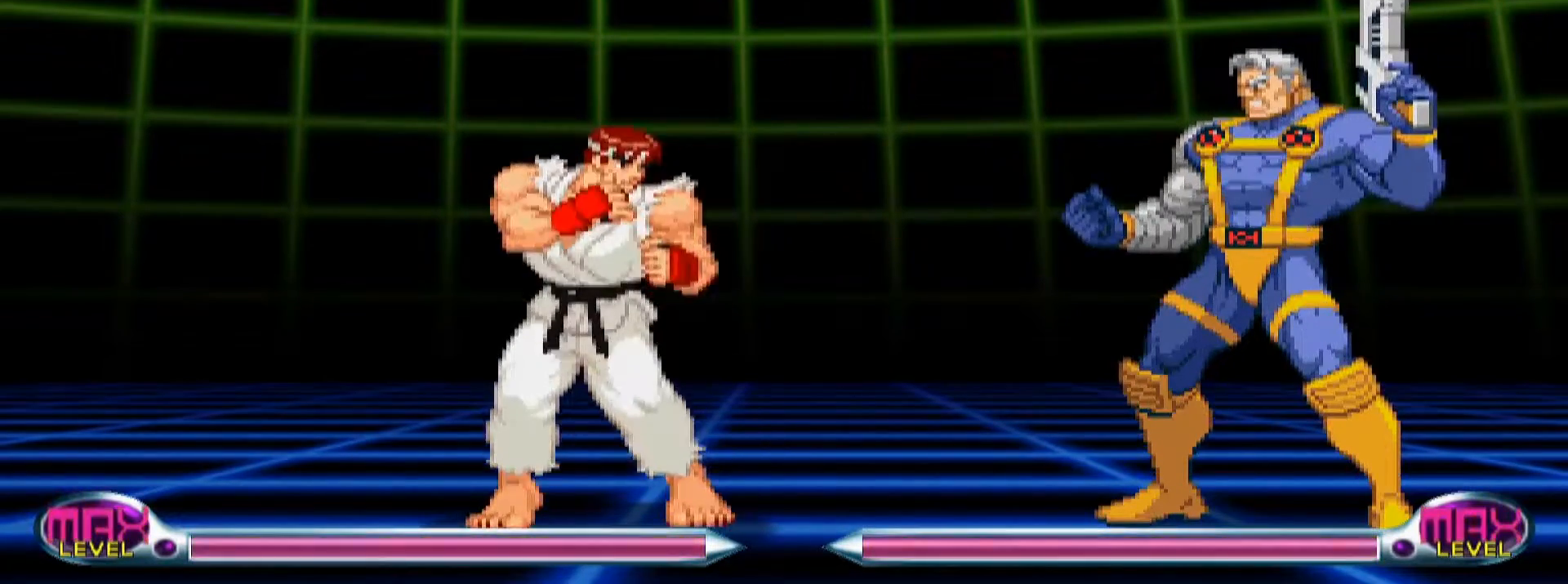
{"buttons": [], "events": []}
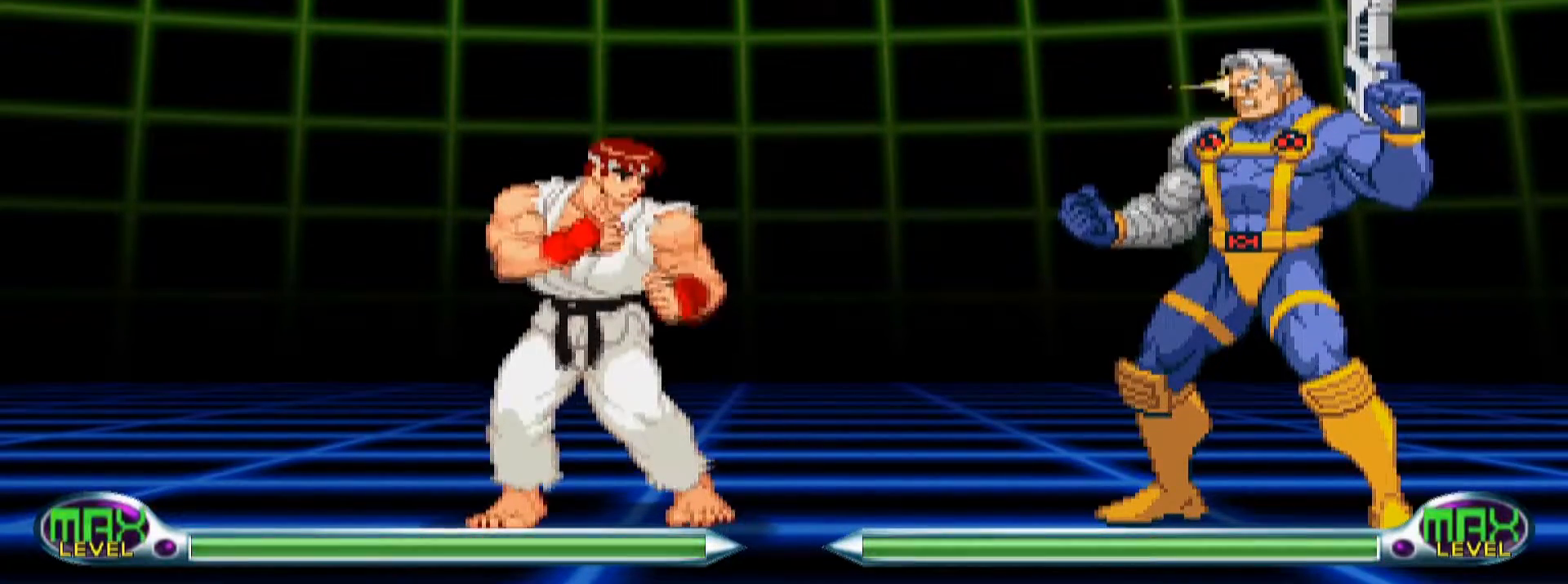
{"buttons": [], "events": []}
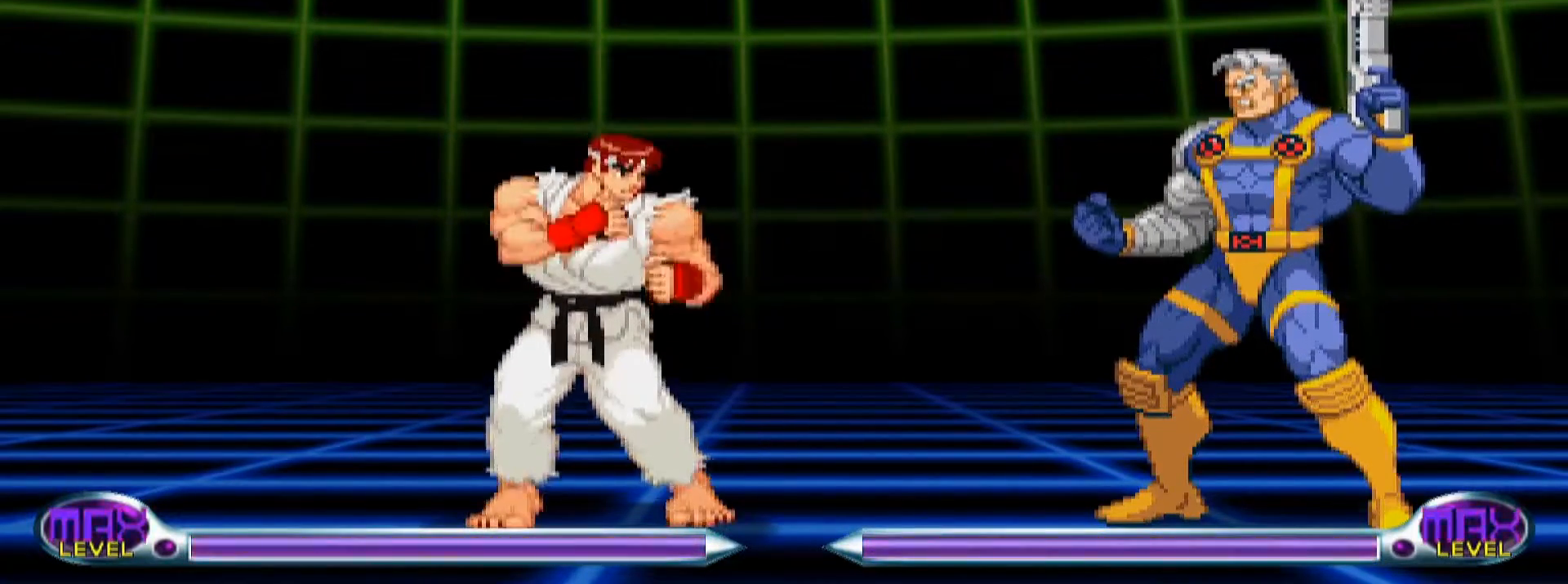
{"buttons": [], "events": [[83, "CROSS", "down"], [350, "CROSS", "up"]]}
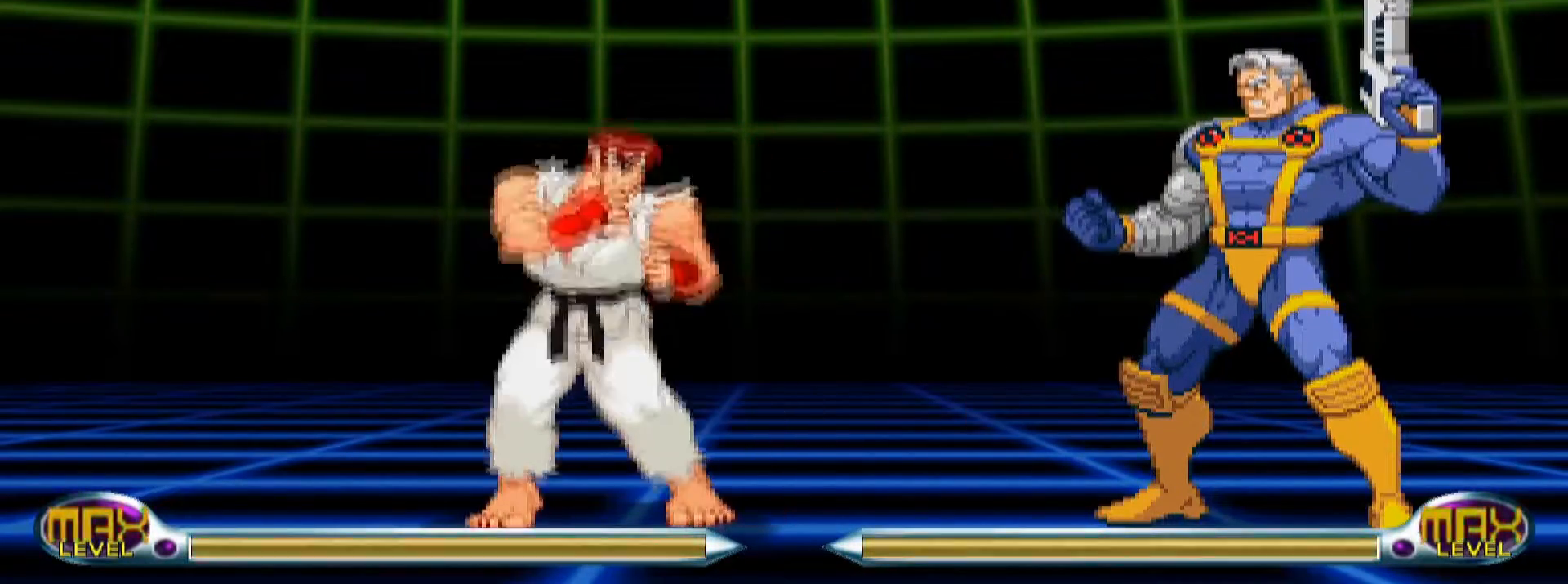
{"buttons": [], "events": []}
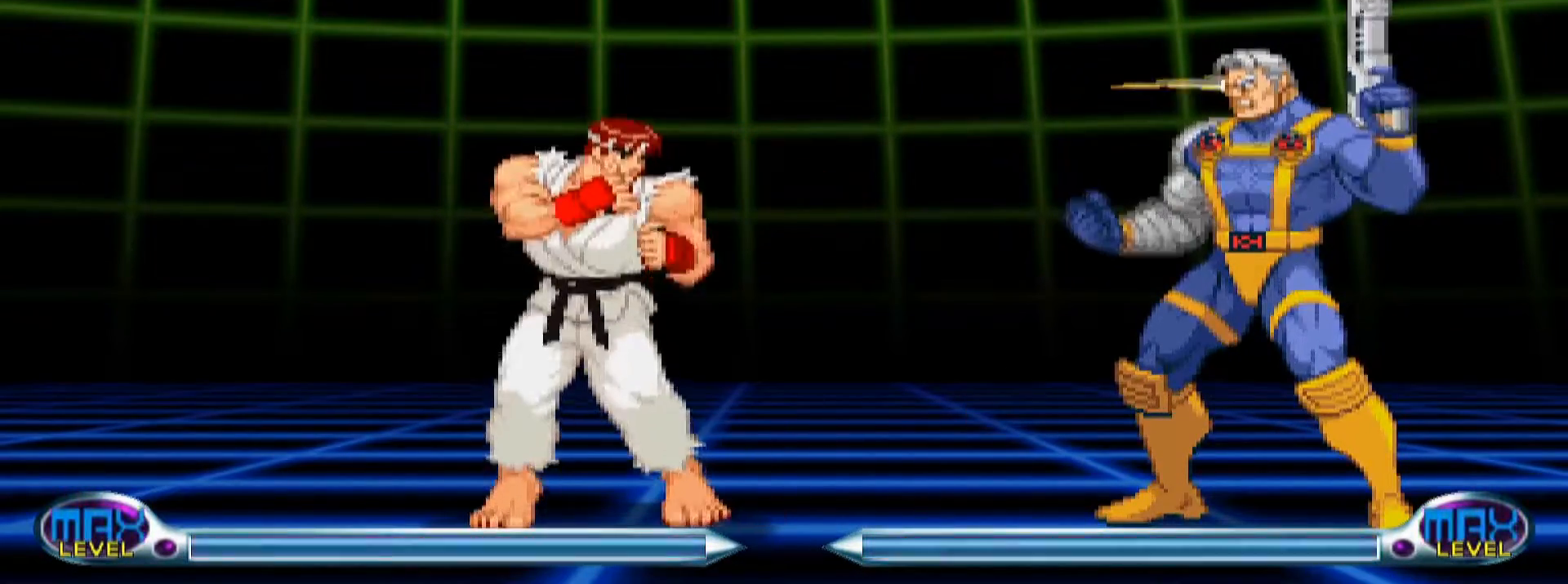
{"buttons": [], "events": []}
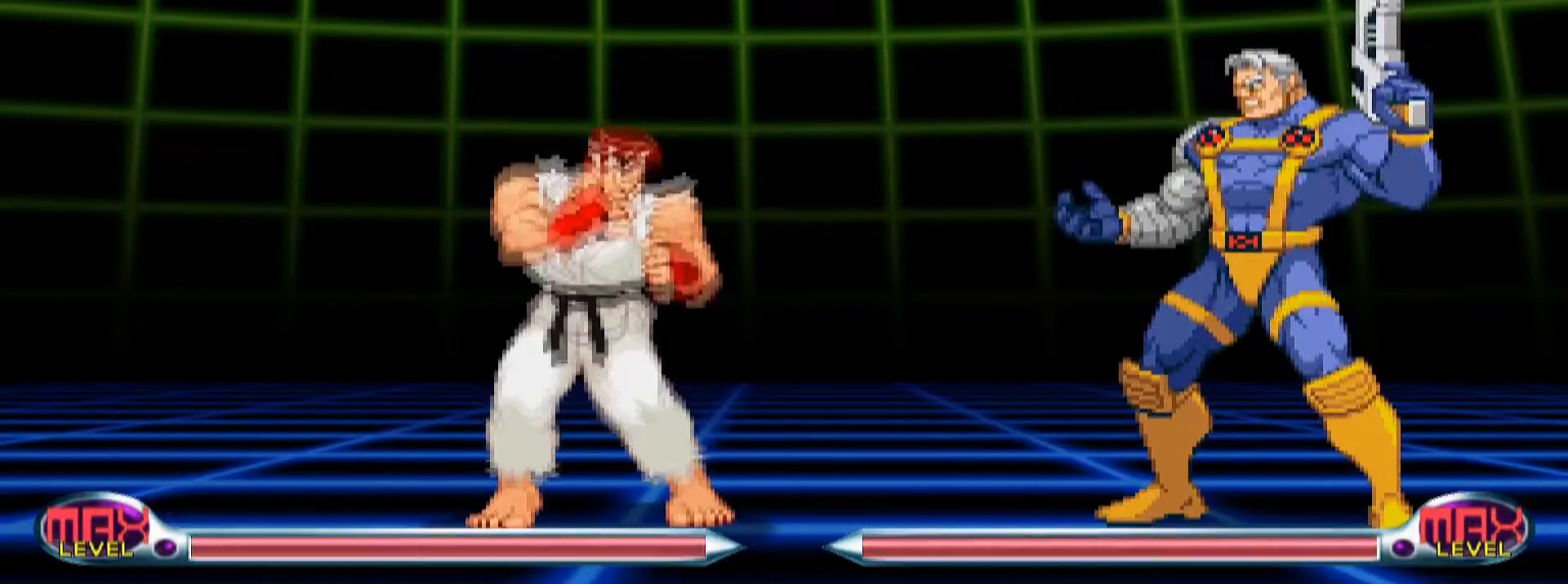
{"buttons": ["CIRCLE"], "events": [[383, "CIRCLE", "down"]]}
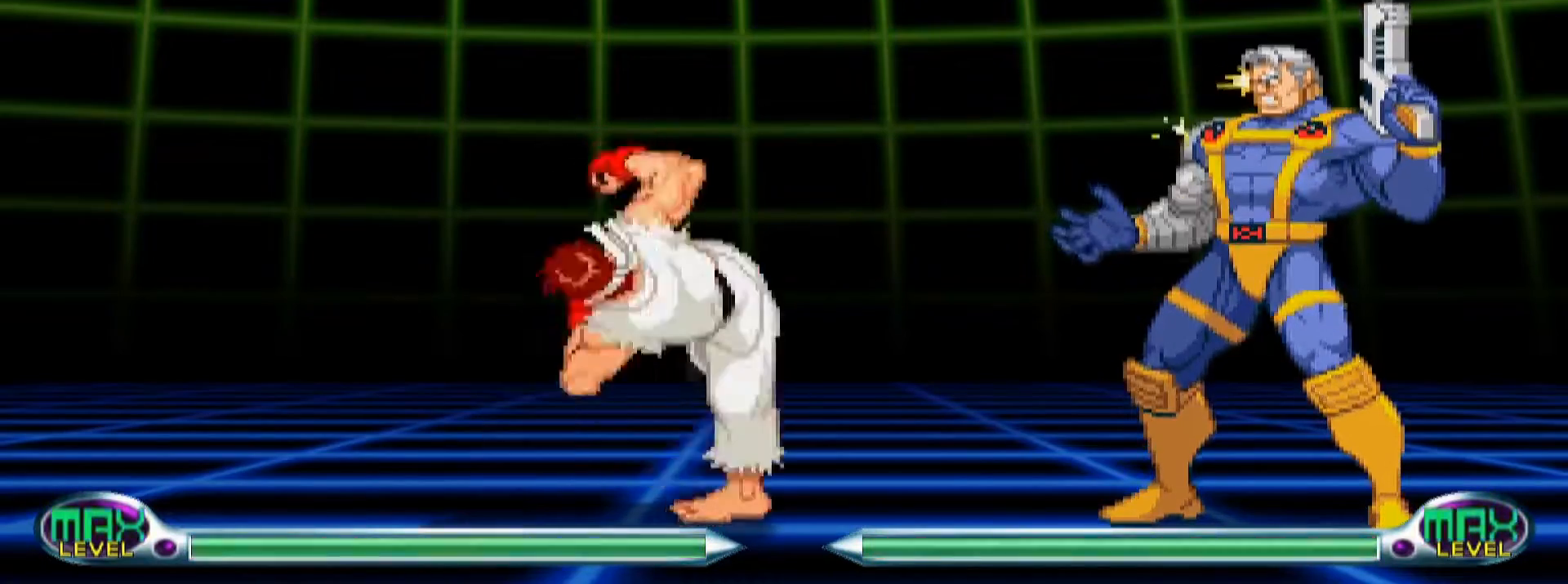
{"buttons": [], "events": [[217, "CIRCLE", "up"]]}